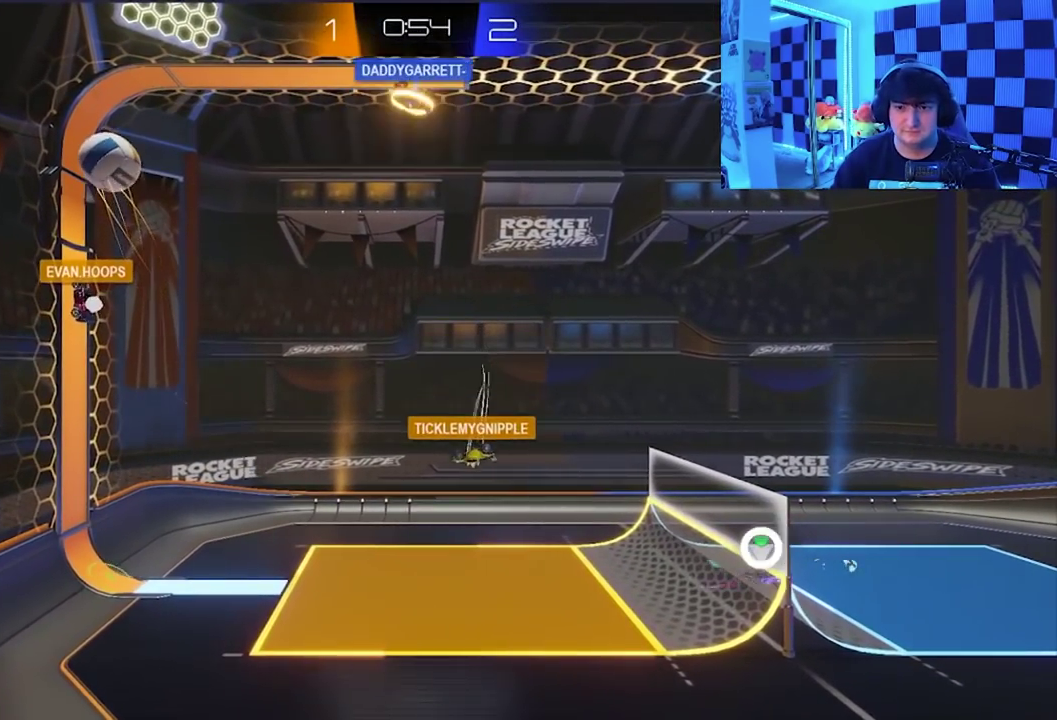
Gameplay with a controller (Xbox layout); each line is a JSON object with the inputs held at the frame after it. "events" lists button and stick changes between this image and that frame as [ms after this image, input, new state], when the widget could be followed in between. Not read: right_stick.
{"buttons": [], "left_stick": "up-right", "events": [[17, "left_stick", "up-left"], [100, "X", "down"], [333, "left_stick", "up"], [467, "X", "up"], [500, "left_stick", "up-right"]]}
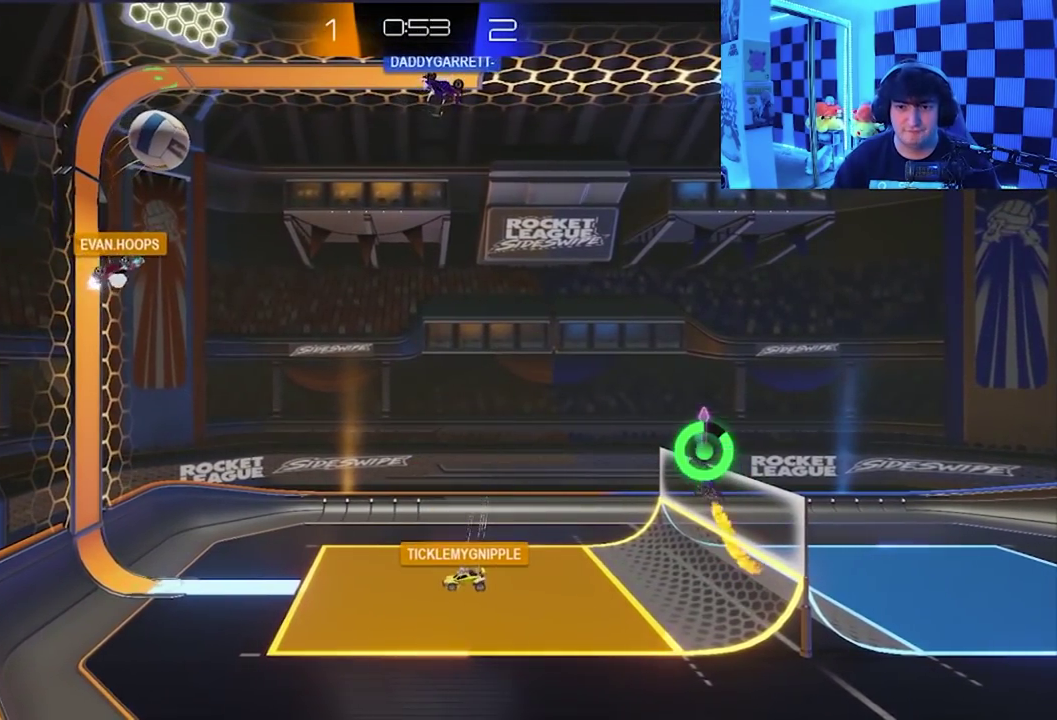
{"buttons": [], "left_stick": "up-right", "events": [[217, "left_stick", "center"], [367, "left_stick", "up-right"]]}
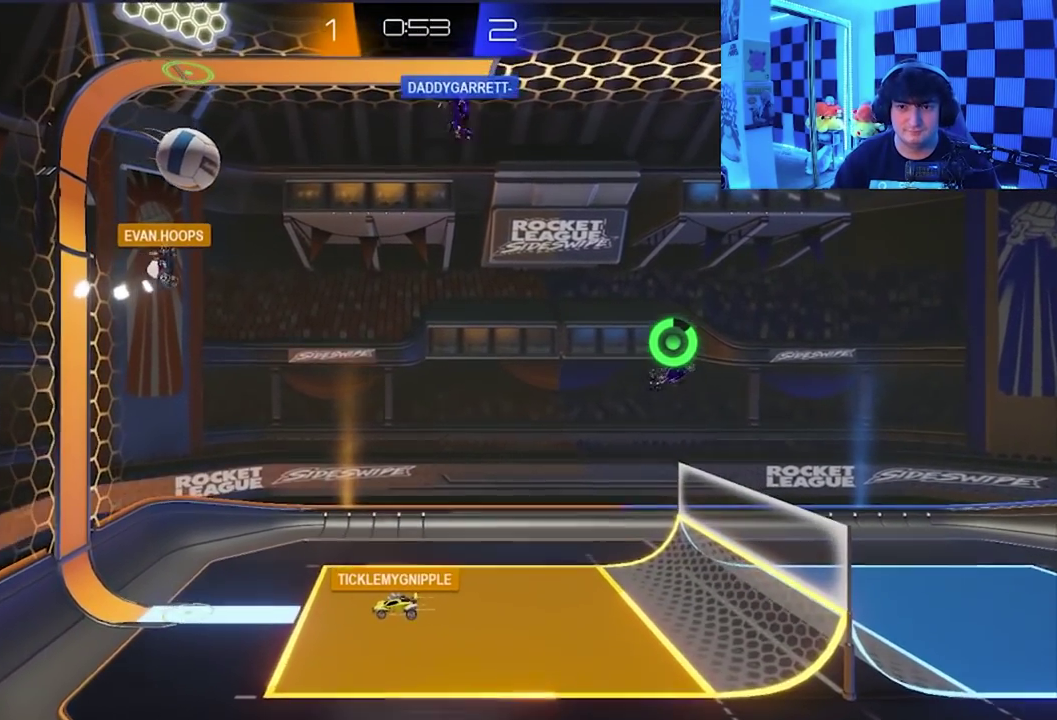
{"buttons": ["X", "L1"], "left_stick": "up", "events": [[33, "left_stick", "up"], [83, "L1", "down"], [450, "X", "down"]]}
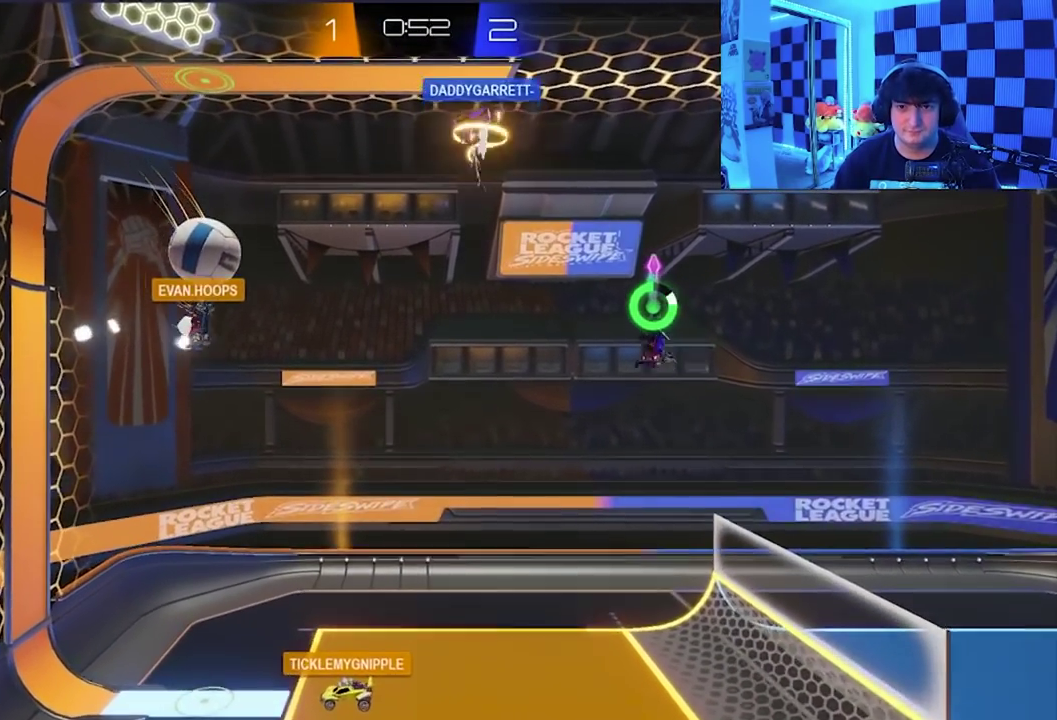
{"buttons": ["L1"], "left_stick": "up", "events": [[200, "X", "up"]]}
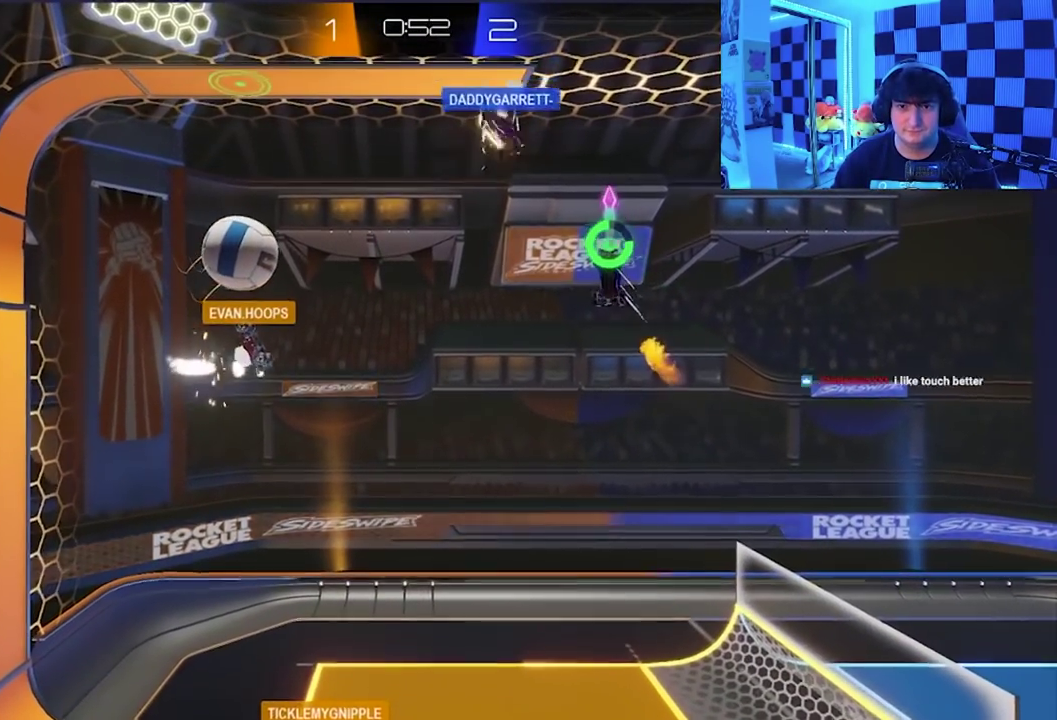
{"buttons": ["X", "L1"], "left_stick": "up", "events": [[400, "X", "down"]]}
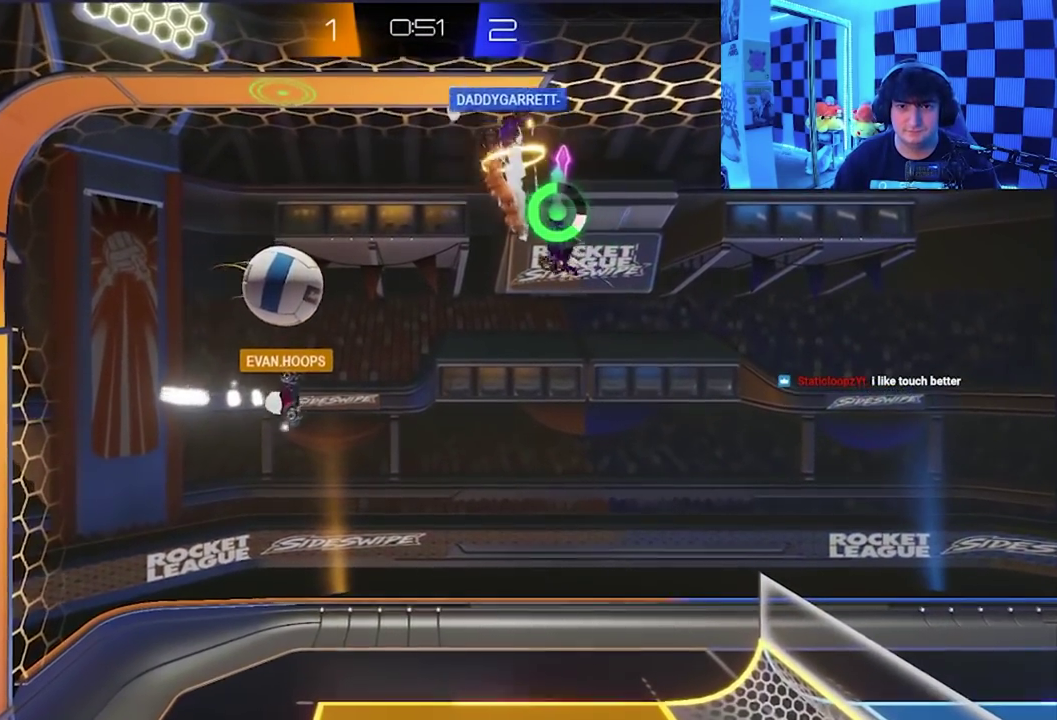
{"buttons": ["X", "L1"], "left_stick": "down-right", "events": [[67, "X", "up"], [150, "L1", "up"], [150, "left_stick", "up-right"], [200, "left_stick", "right"], [250, "left_stick", "down-right"], [367, "X", "down"], [433, "L1", "down"]]}
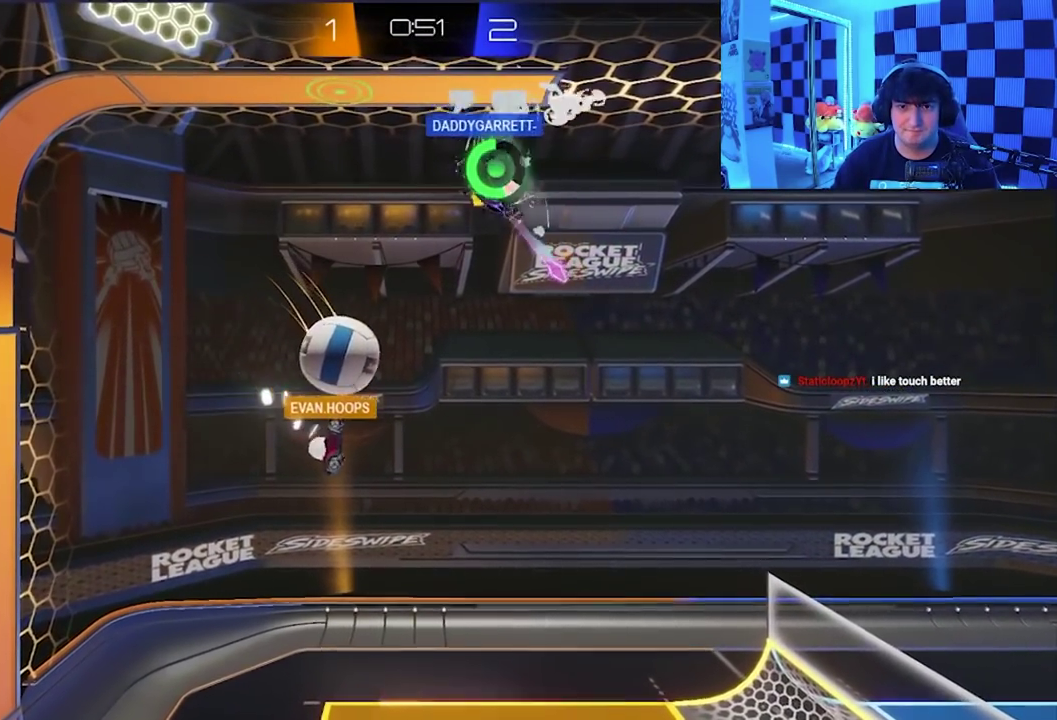
{"buttons": ["X", "L1"], "left_stick": "down-right", "events": [[17, "X", "up"], [283, "X", "down"]]}
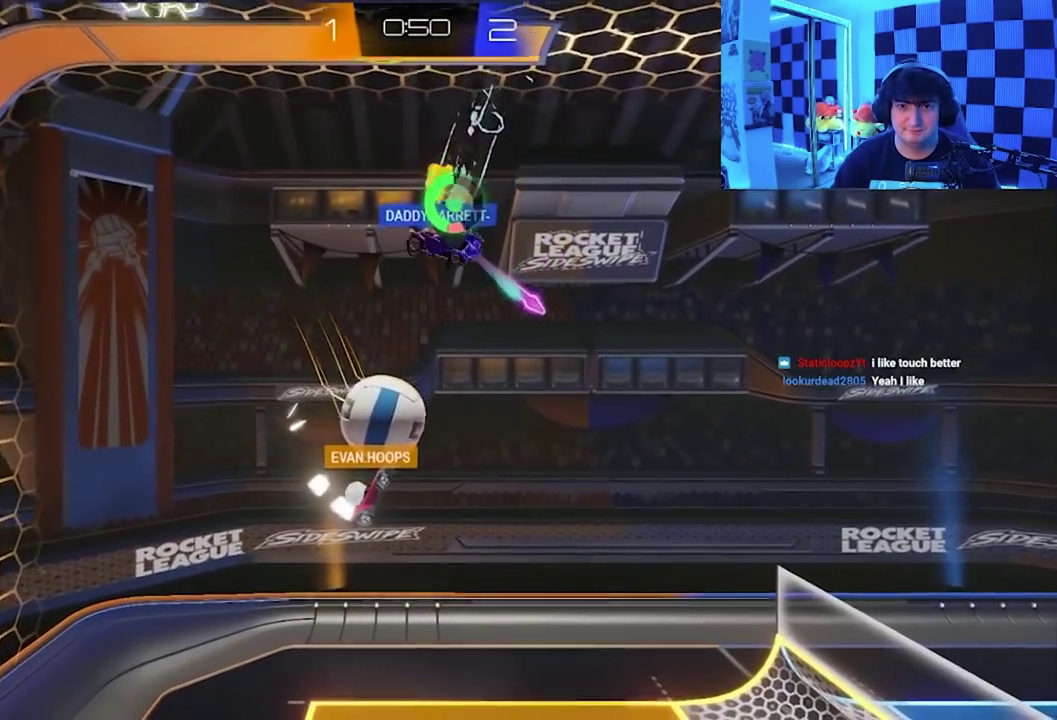
{"buttons": [], "left_stick": "down-right", "events": [[283, "L1", "up"], [300, "X", "up"]]}
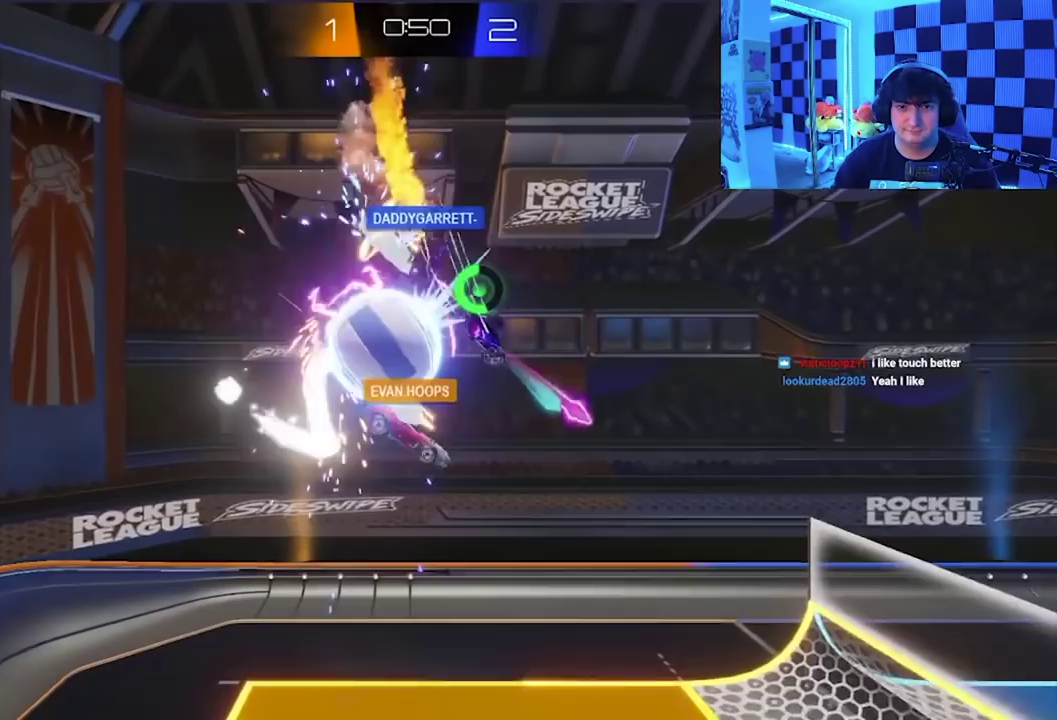
{"buttons": ["X"], "left_stick": "down-right", "events": [[67, "left_stick", "down-left"], [250, "X", "down"], [283, "left_stick", "down-right"]]}
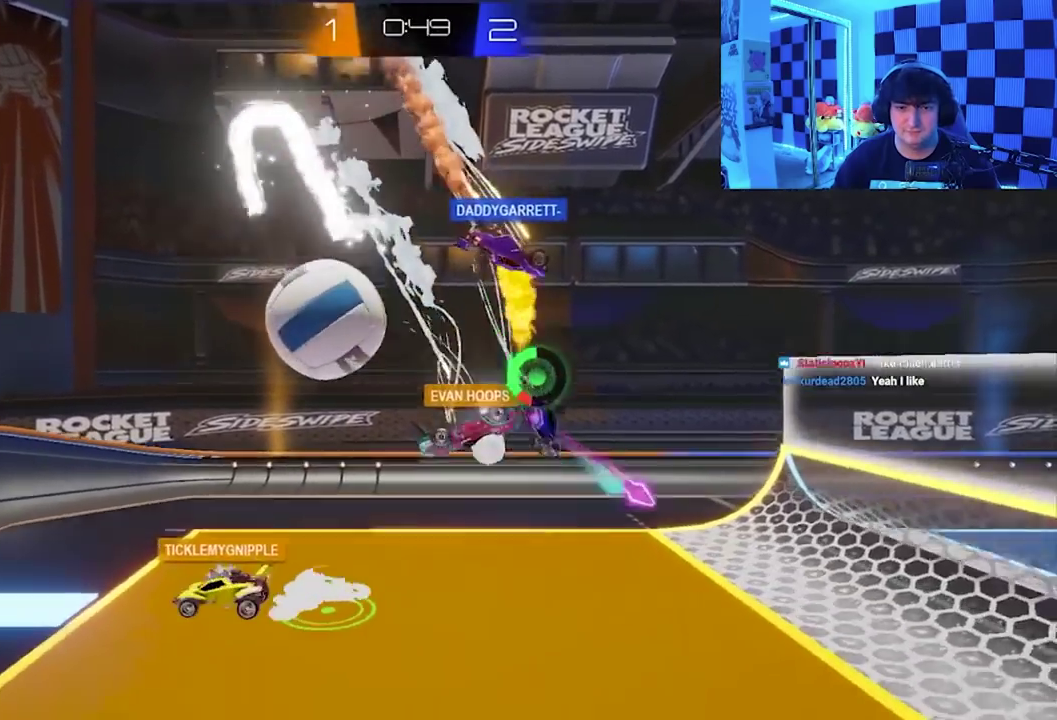
{"buttons": [], "left_stick": "right", "events": [[33, "X", "up"], [350, "left_stick", "right"]]}
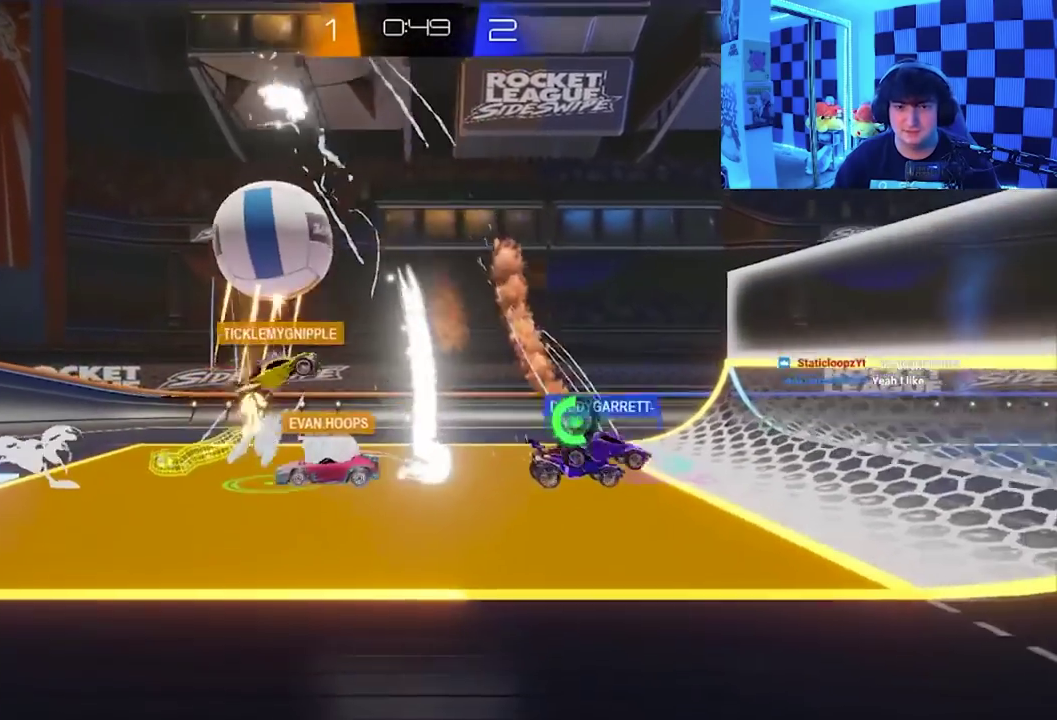
{"buttons": [], "left_stick": "up", "events": [[333, "left_stick", "up-right"], [500, "left_stick", "up"]]}
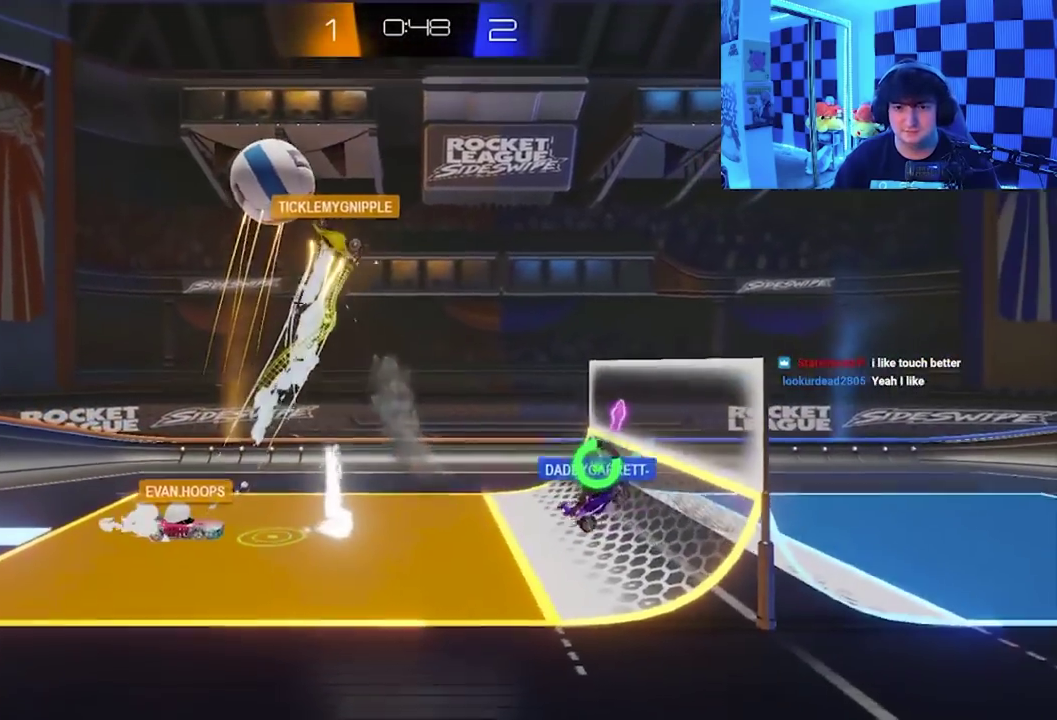
{"buttons": ["A", "X"], "left_stick": "up", "events": [[117, "A", "down"], [117, "X", "down"]]}
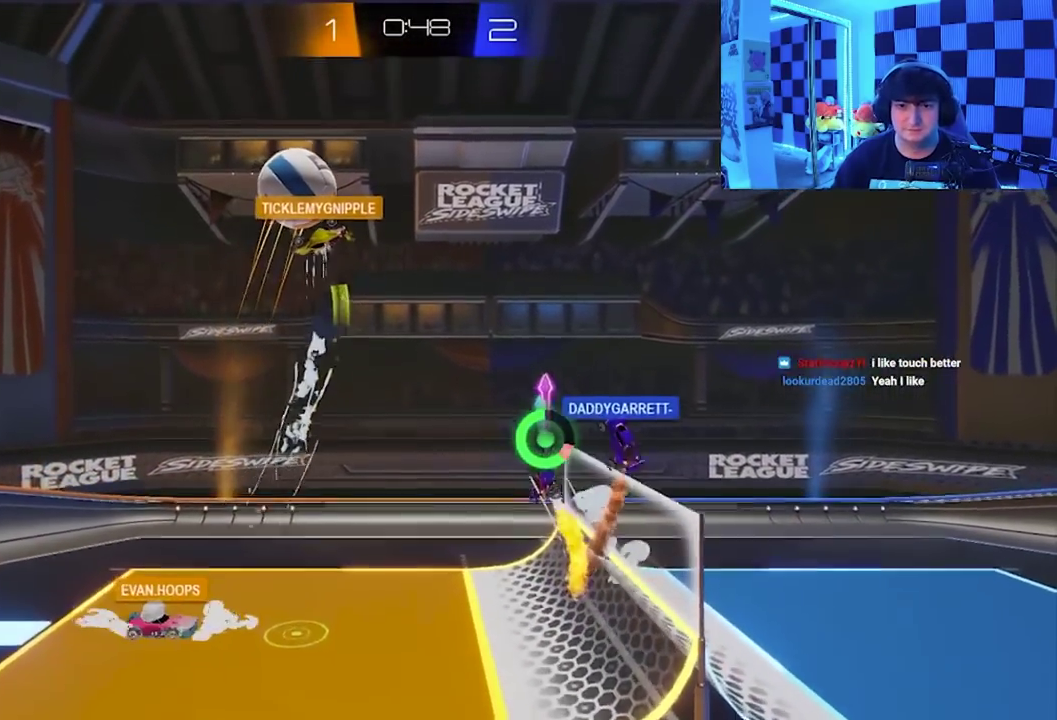
{"buttons": ["X"], "left_stick": "up-right", "events": [[50, "A", "up"], [67, "left_stick", "up-right"]]}
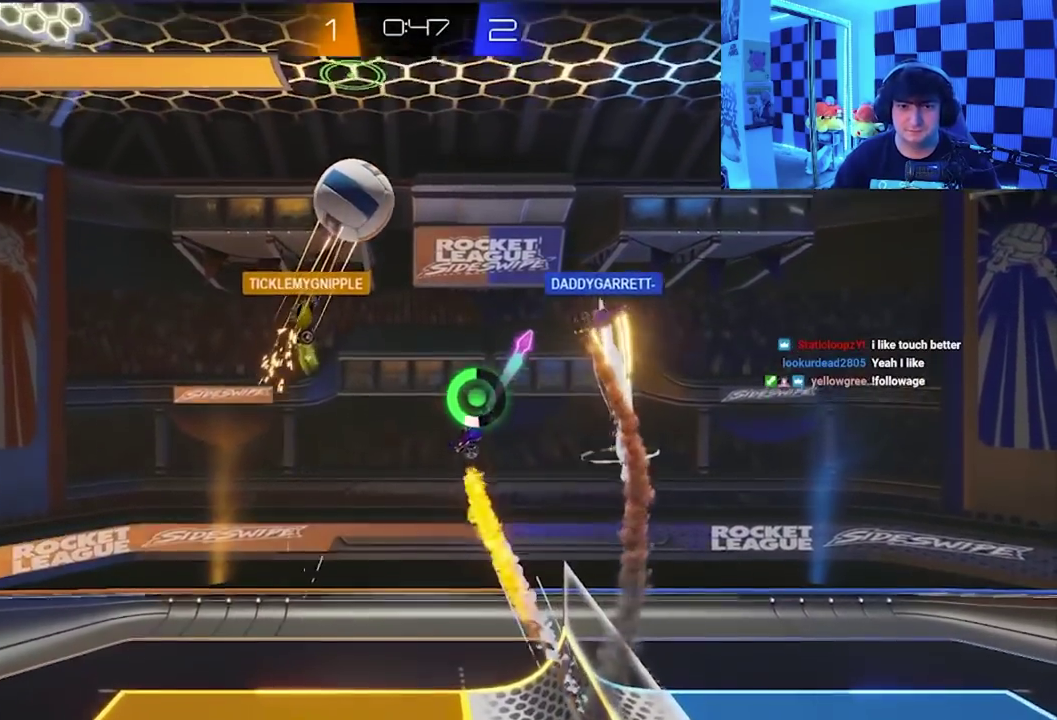
{"buttons": ["A", "L1"], "left_stick": "right", "events": [[67, "X", "up"], [267, "L1", "down"], [283, "A", "down"], [433, "left_stick", "right"]]}
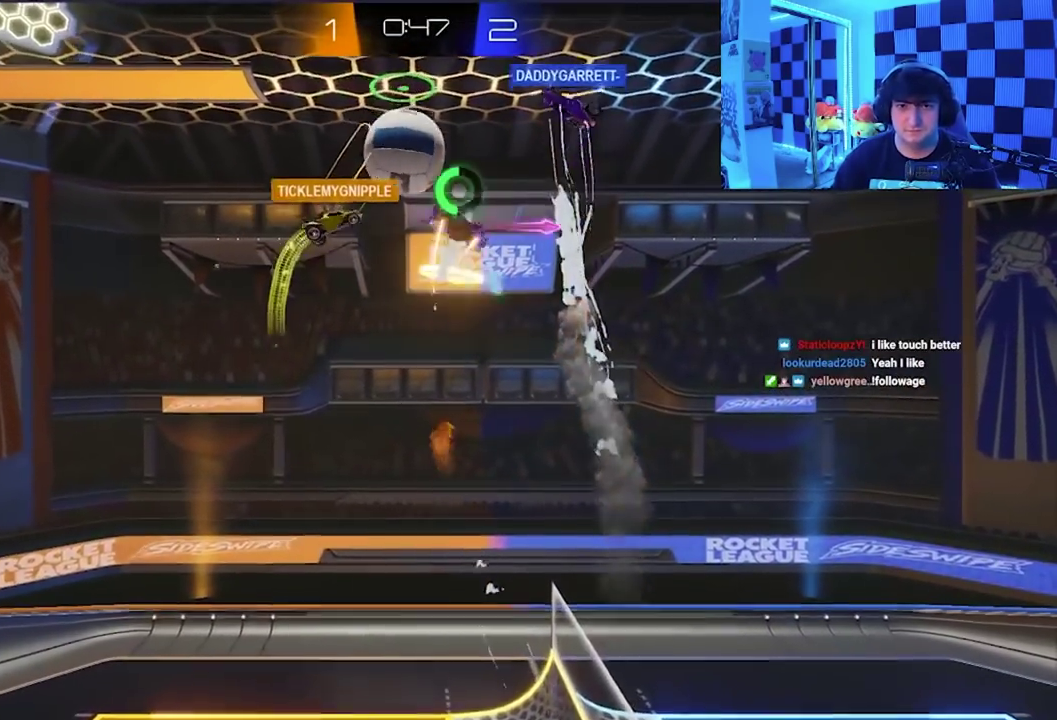
{"buttons": ["X"], "left_stick": "down", "events": [[17, "A", "up"], [50, "X", "down"], [67, "L1", "up"], [183, "X", "up"], [250, "left_stick", "down-right"], [433, "left_stick", "down"], [467, "X", "down"]]}
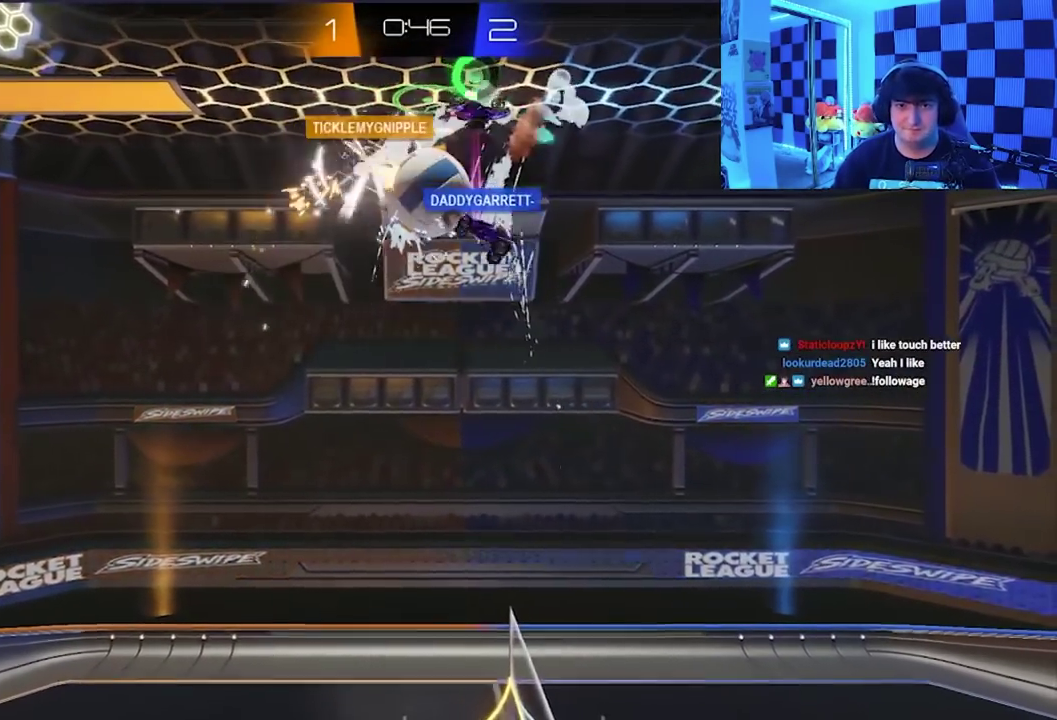
{"buttons": ["X"], "left_stick": "down", "events": []}
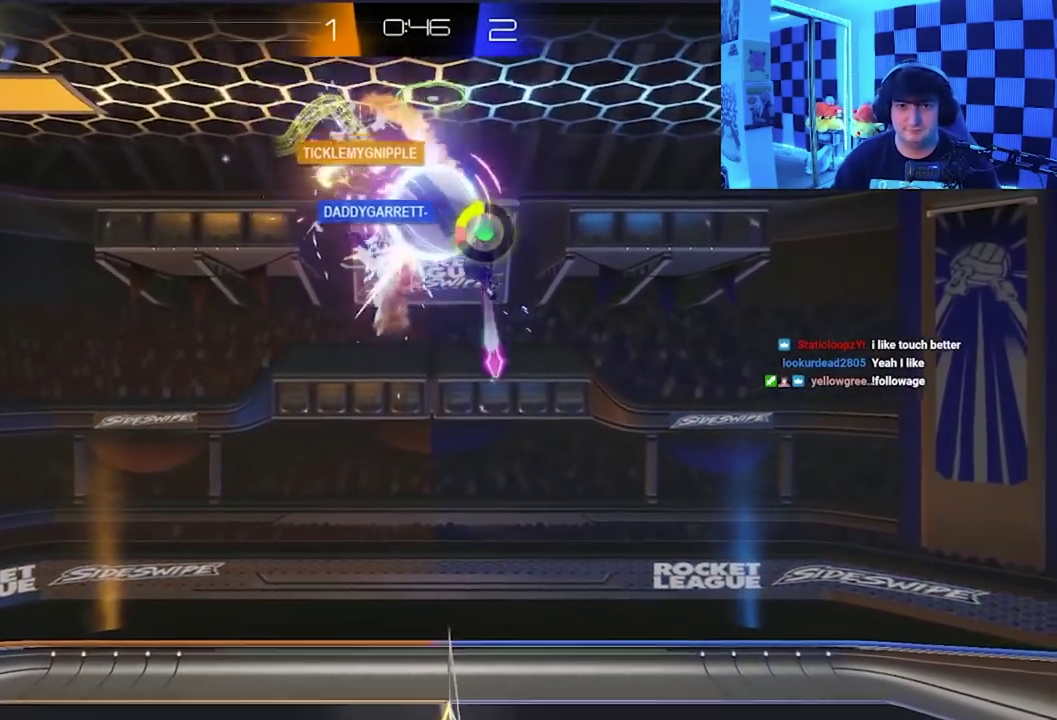
{"buttons": ["A", "X"], "left_stick": "down-right", "events": [[33, "left_stick", "down-left"], [83, "X", "up"], [183, "left_stick", "down-right"], [350, "X", "down"], [450, "A", "down"]]}
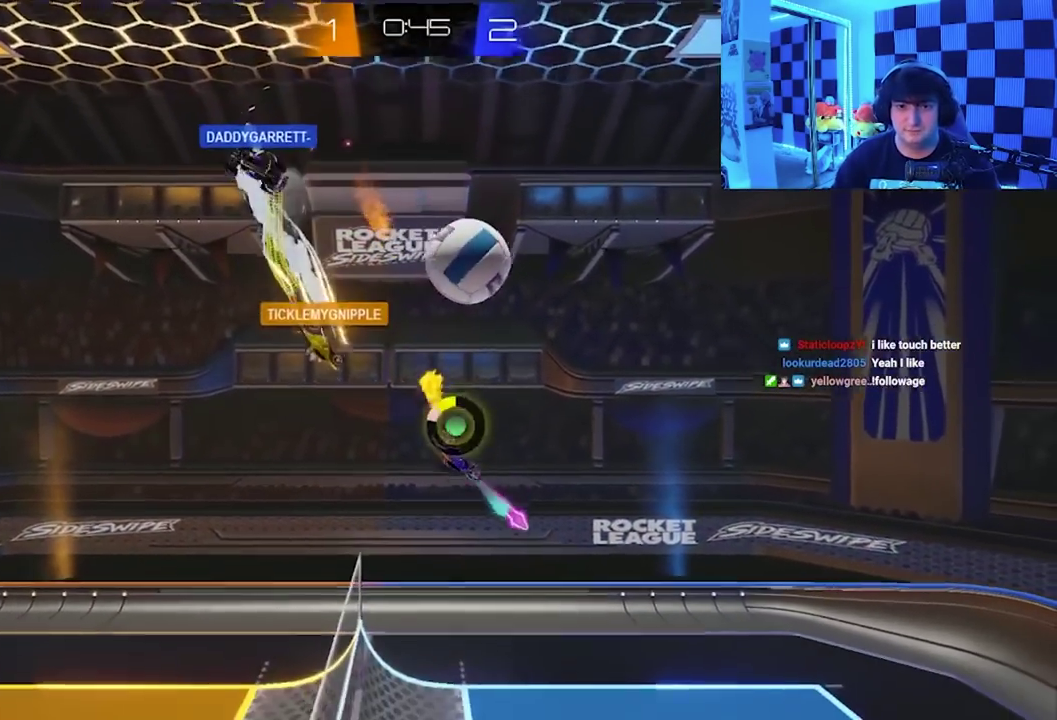
{"buttons": [], "left_stick": "center", "events": [[100, "X", "up"], [133, "A", "up"], [183, "left_stick", "down"], [250, "left_stick", "down-left"], [467, "left_stick", "center"]]}
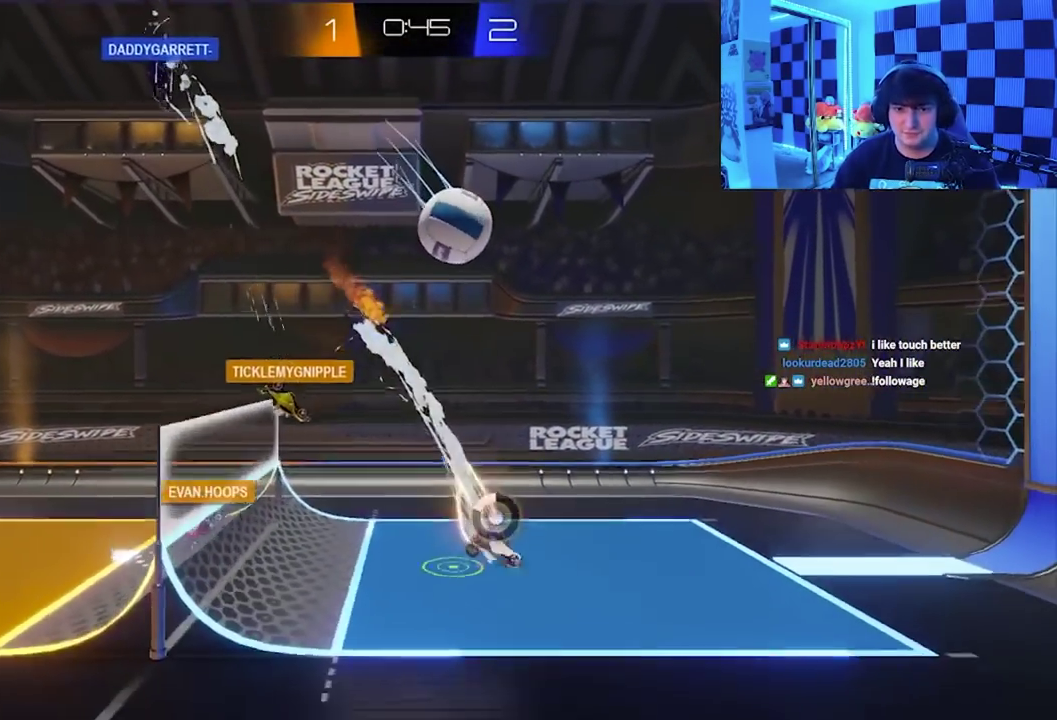
{"buttons": [], "left_stick": "down-left", "events": [[117, "left_stick", "right"], [283, "left_stick", "center"], [417, "left_stick", "down-left"]]}
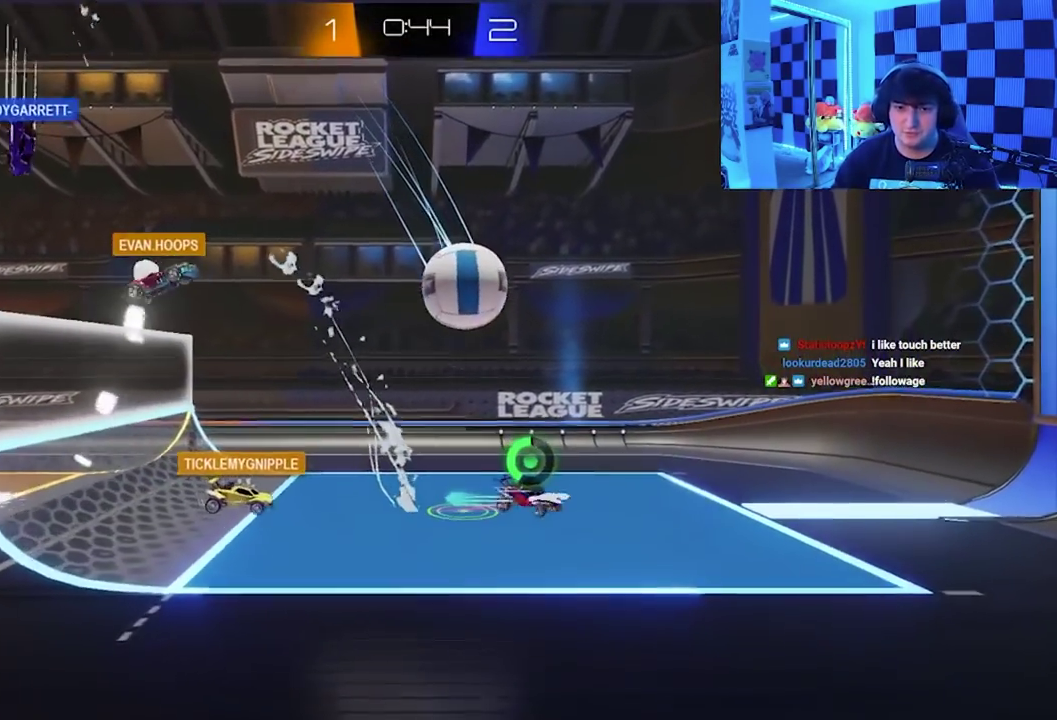
{"buttons": [], "left_stick": "right", "events": [[133, "left_stick", "center"], [267, "left_stick", "right"]]}
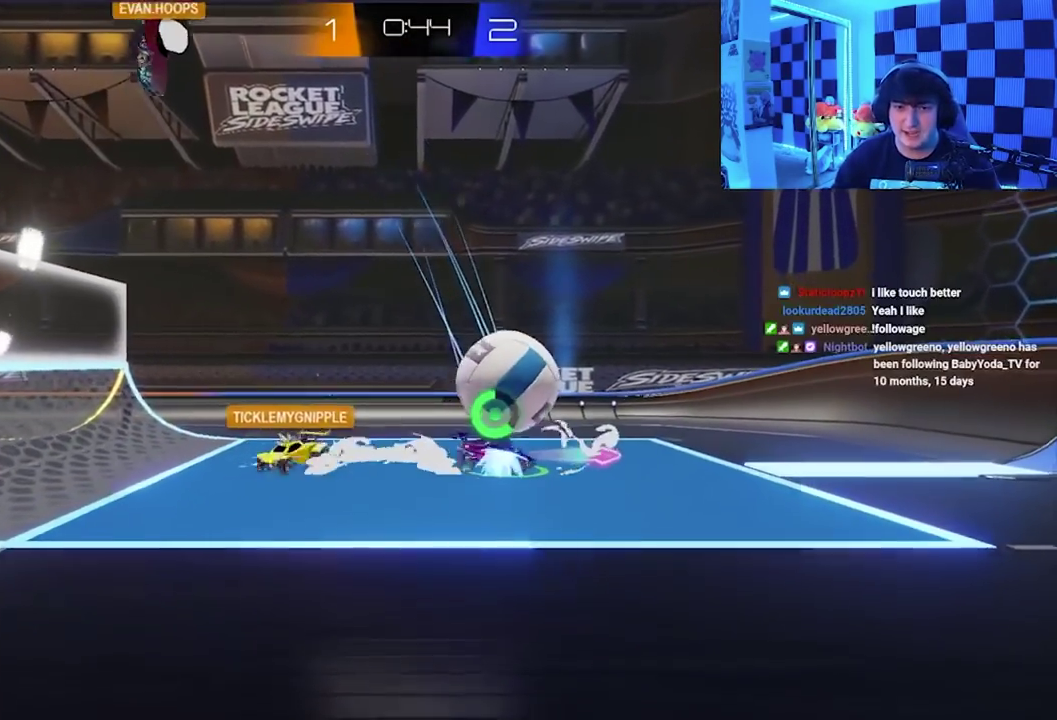
{"buttons": ["A", "X"], "left_stick": "up-right"}
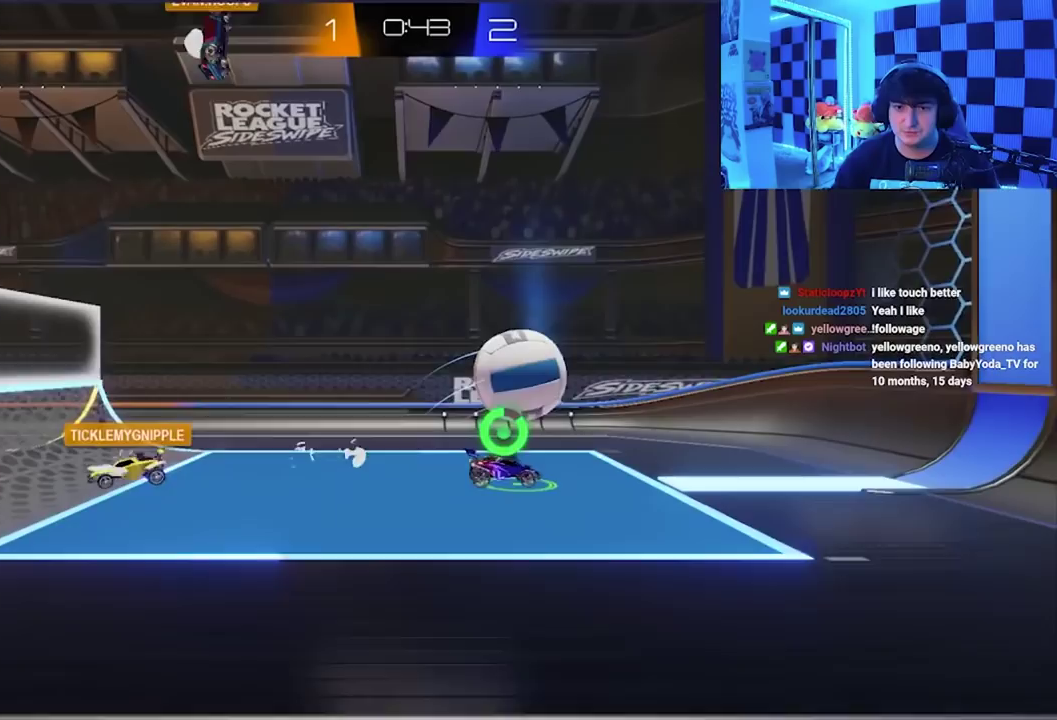
{"buttons": [], "left_stick": "up-right"}
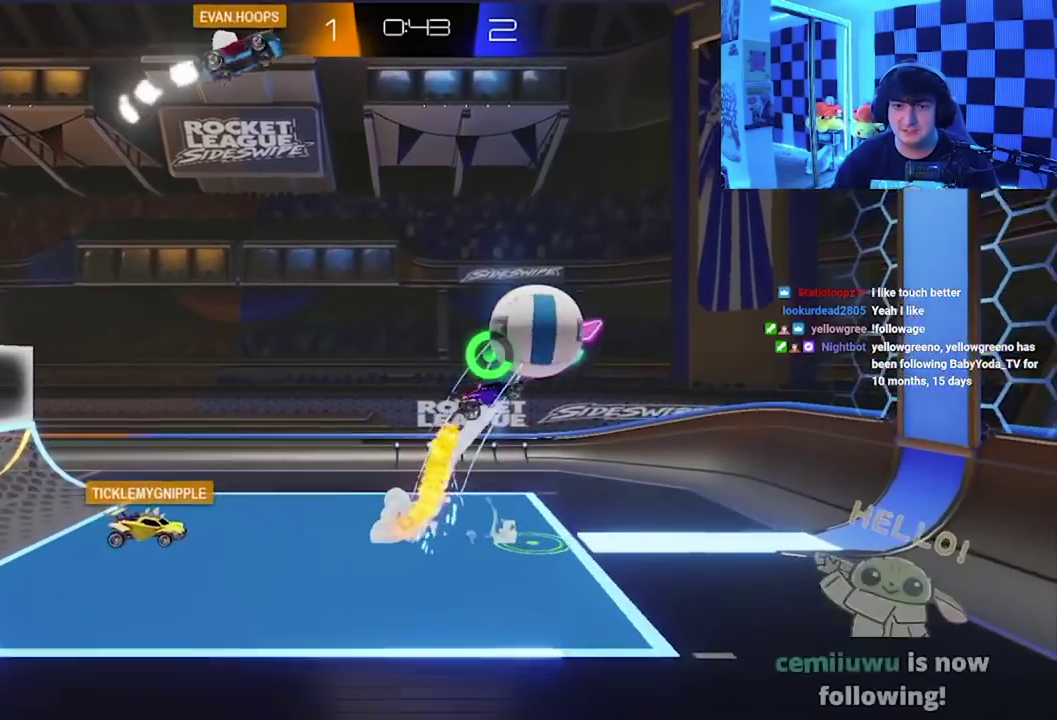
{"buttons": ["X"], "left_stick": "down-right", "events": [[50, "left_stick", "right"], [133, "X", "down"], [133, "left_stick", "up-right"], [417, "left_stick", "right"], [483, "left_stick", "down-right"]]}
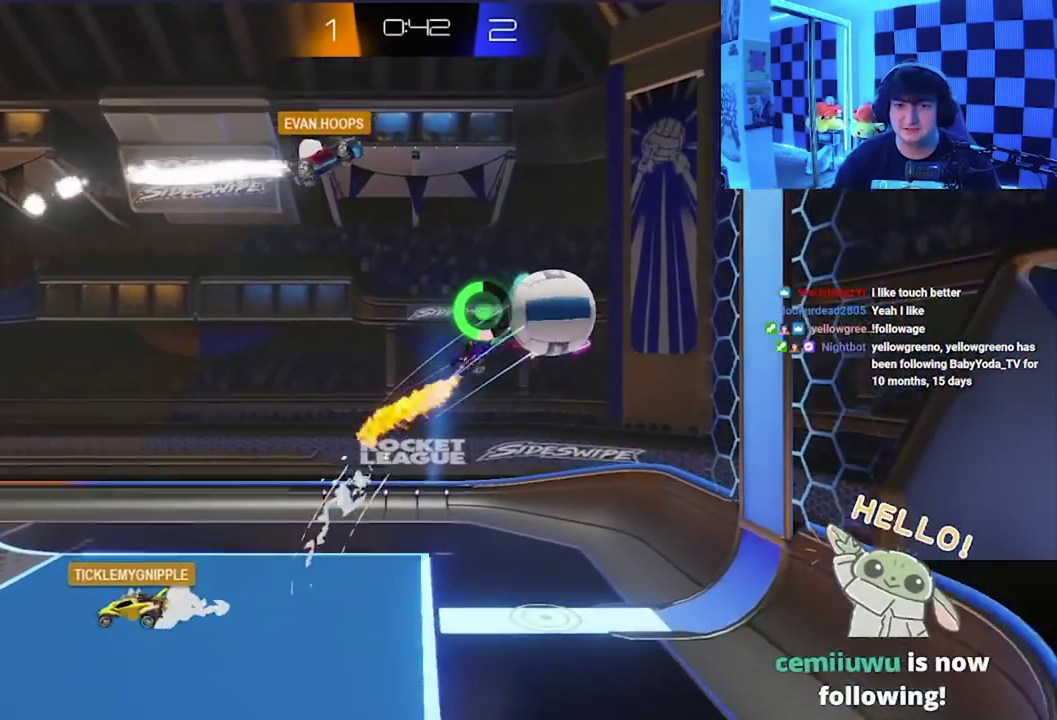
{"buttons": ["X"], "left_stick": "down", "events": [[400, "left_stick", "down"]]}
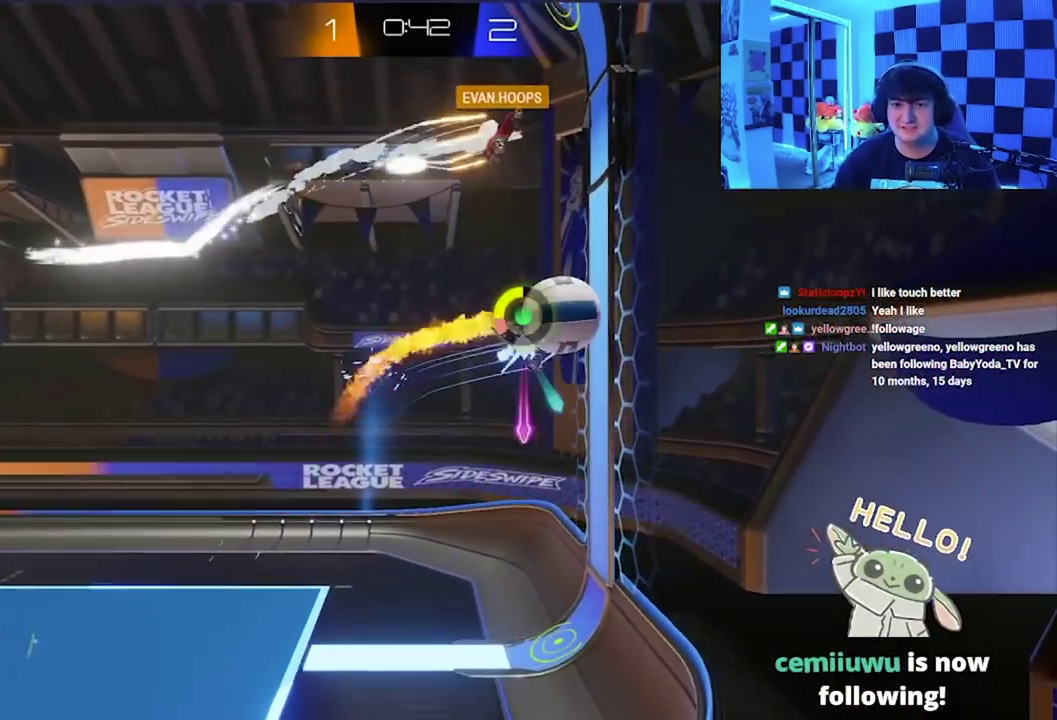
{"buttons": [], "left_stick": "down-left", "events": [[83, "X", "up"], [200, "left_stick", "down-left"]]}
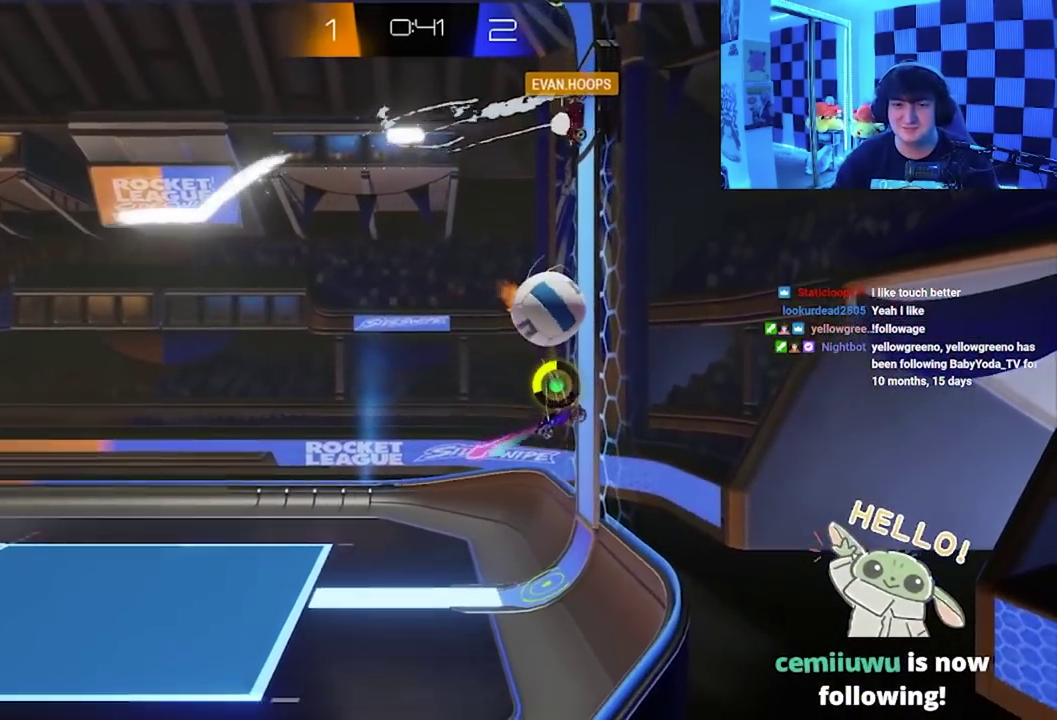
{"buttons": ["X"], "left_stick": "down-left", "events": [[100, "X", "down"]]}
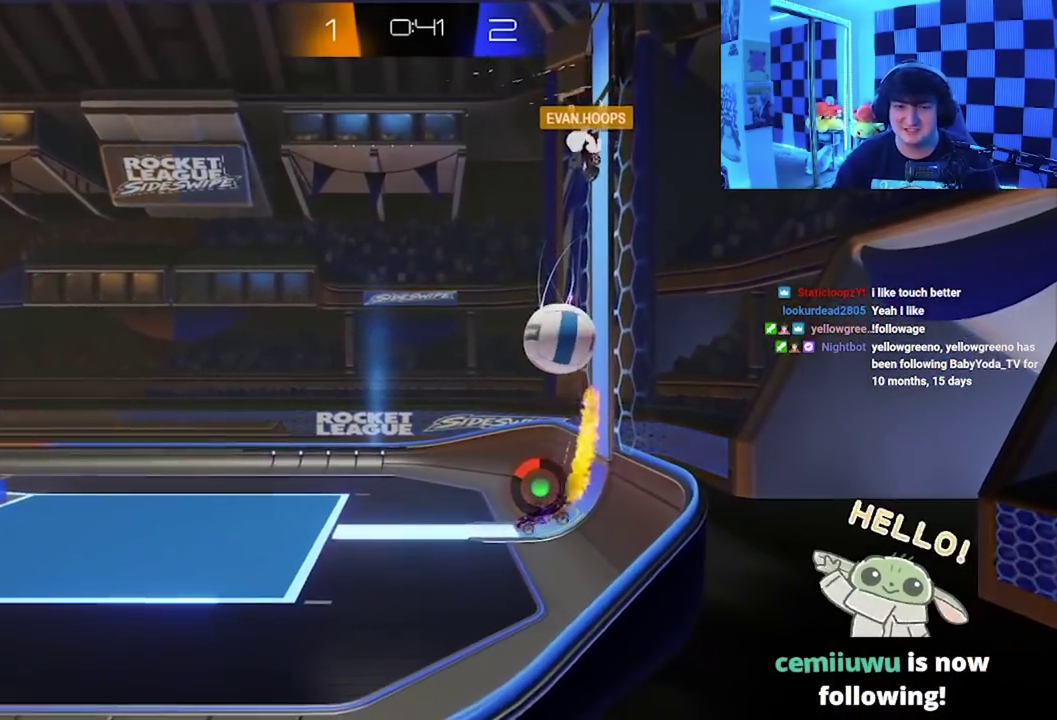
{"buttons": [], "left_stick": "center", "events": [[33, "X", "up"], [150, "left_stick", "center"]]}
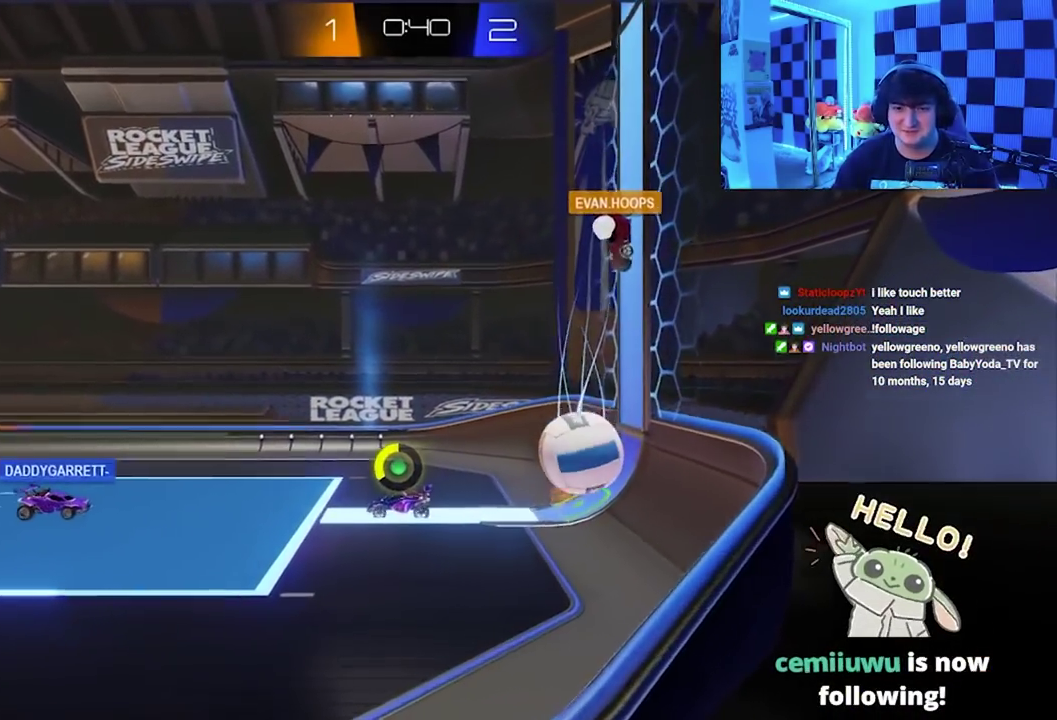
{"buttons": [], "left_stick": "center", "events": [[267, "A", "down"], [267, "X", "down"], [283, "left_stick", "right"], [400, "A", "up"], [400, "X", "up"], [433, "left_stick", "center"]]}
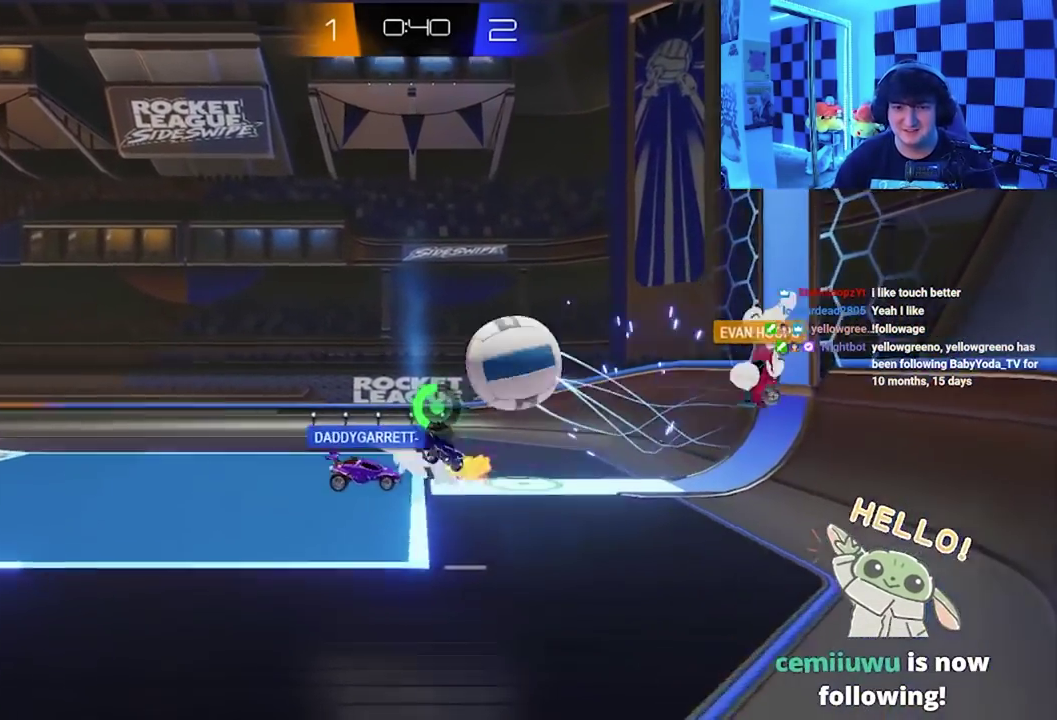
{"buttons": ["X"], "left_stick": "down-left", "events": [[33, "X", "down"], [117, "left_stick", "up-left"], [283, "left_stick", "left"], [367, "left_stick", "down-left"]]}
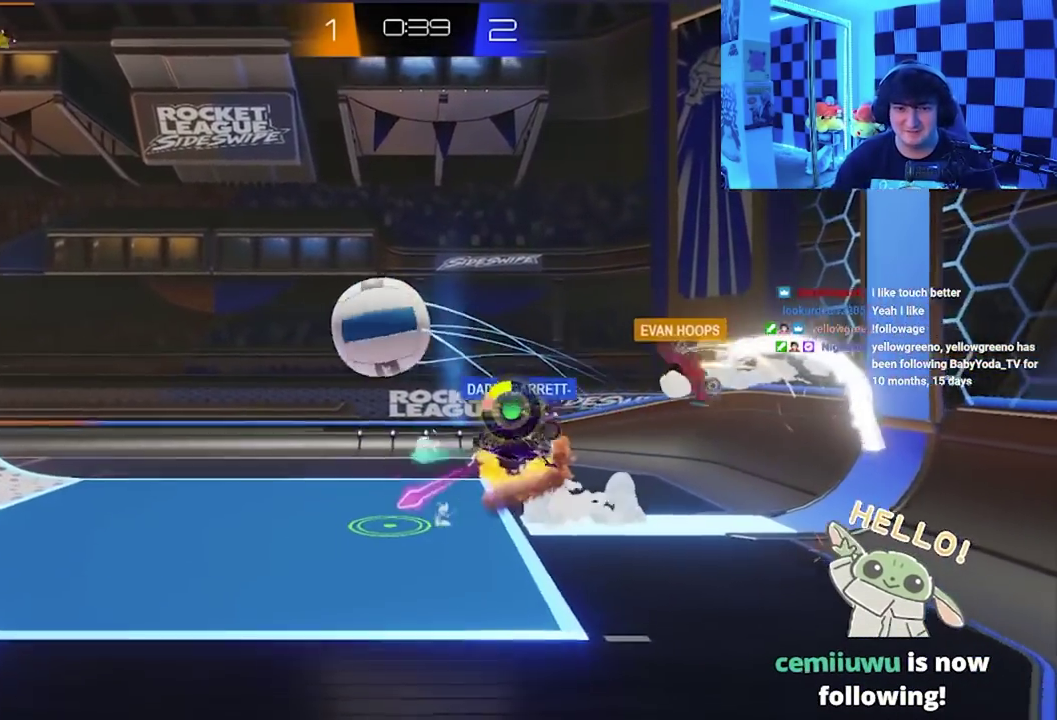
{"buttons": ["A", "X"], "left_stick": "down-left", "events": [[267, "A", "down"]]}
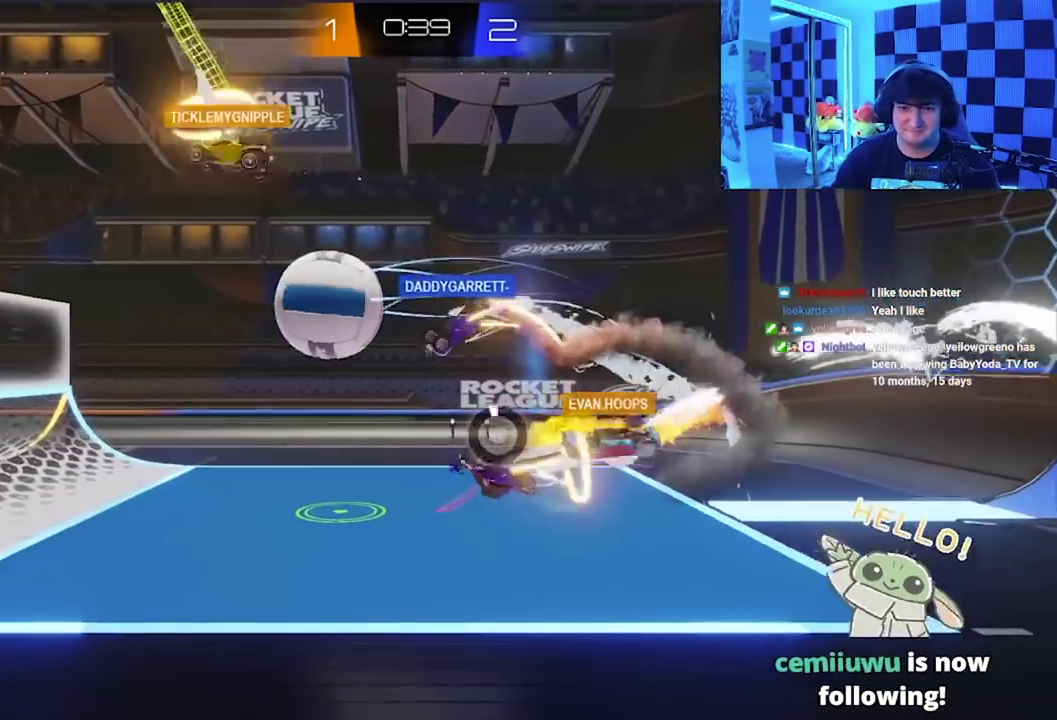
{"buttons": ["X"], "left_stick": "down-left", "events": [[483, "A", "up"]]}